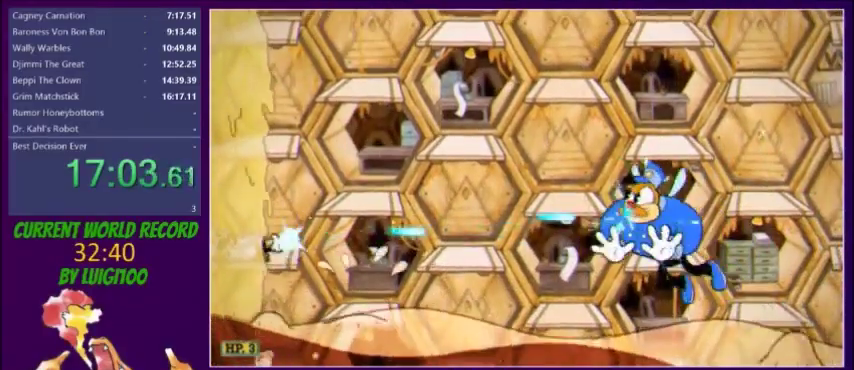
Gameplay with a controller (Xbox layout); each line is a JSON object with the inputs held at the frame after it. "events" lists button and stick changes between this image and that frame as [ms after this image, input, new state], when the widget could be followed in between. Not read: L3 R3 left_stick right_stick.
{"buttons": ["X"], "events": [[200, "DPAD_DOWN", "up"]]}
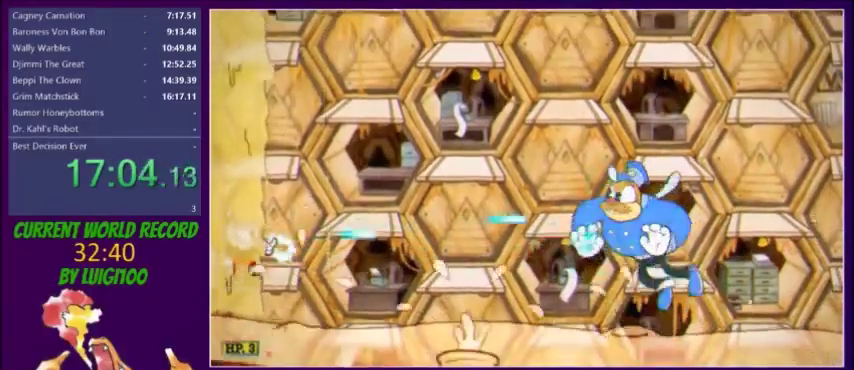
{"buttons": ["X"], "events": []}
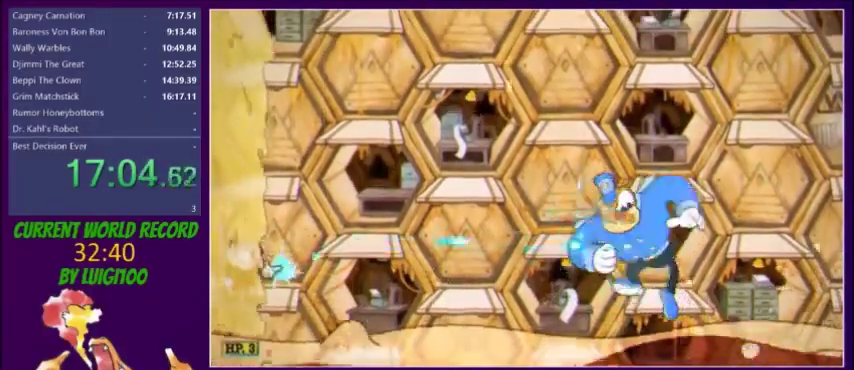
{"buttons": ["X"], "events": []}
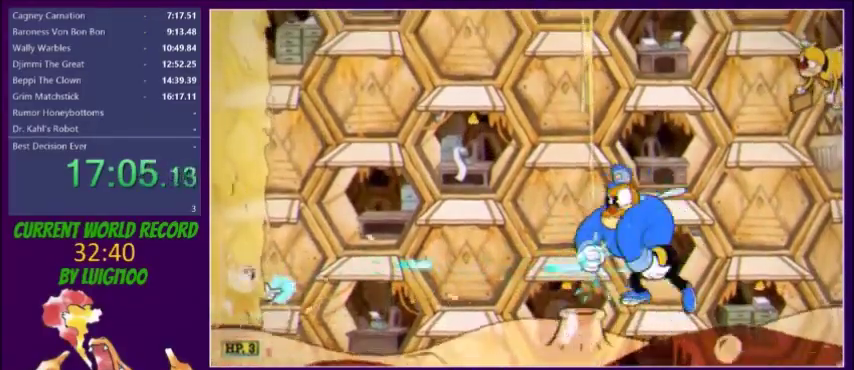
{"buttons": ["X"], "events": []}
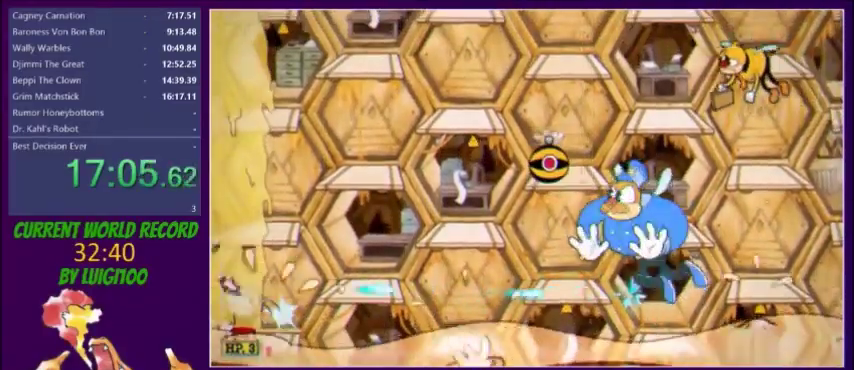
{"buttons": ["X"], "events": [[167, "R1", "down"], [234, "R1", "up"]]}
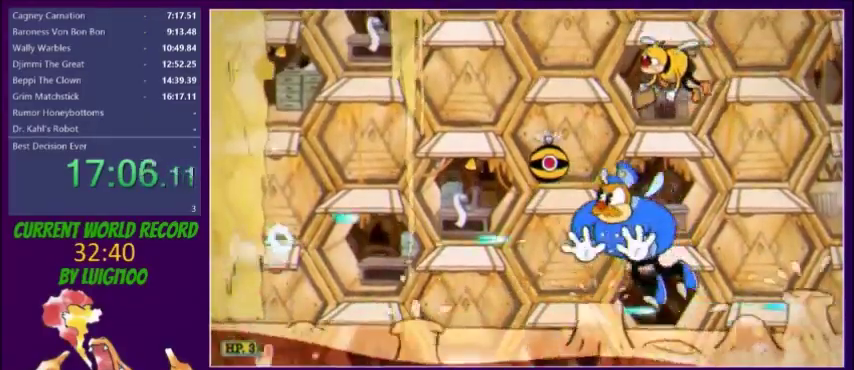
{"buttons": ["X"], "events": [[367, "R1", "down"], [434, "R1", "up"]]}
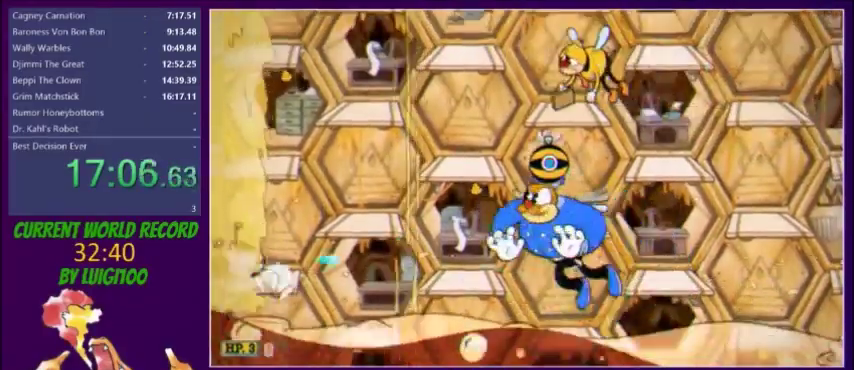
{"buttons": ["X"], "events": []}
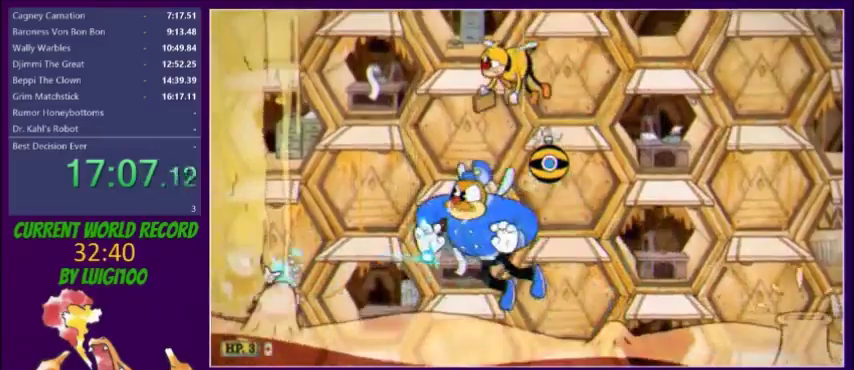
{"buttons": ["X"], "events": []}
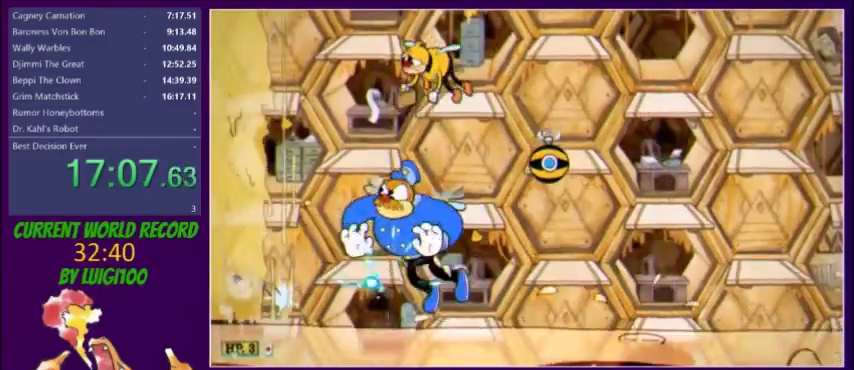
{"buttons": ["X"], "events": [[301, "R1", "down"], [367, "R1", "up"]]}
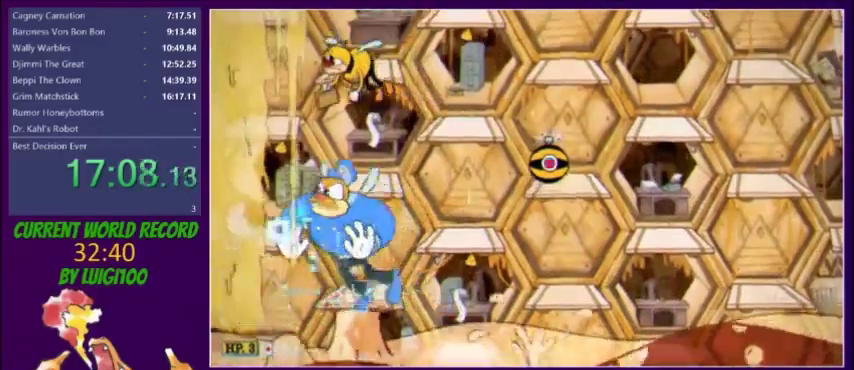
{"buttons": ["X"], "events": []}
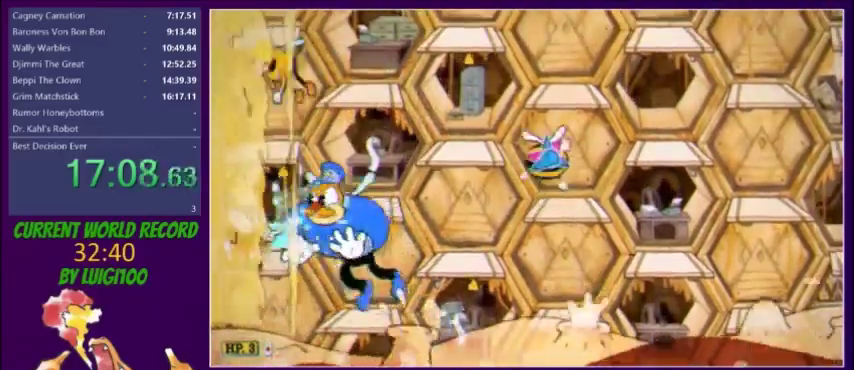
{"buttons": ["X"], "events": [[34, "L2", "down"], [134, "L2", "up"]]}
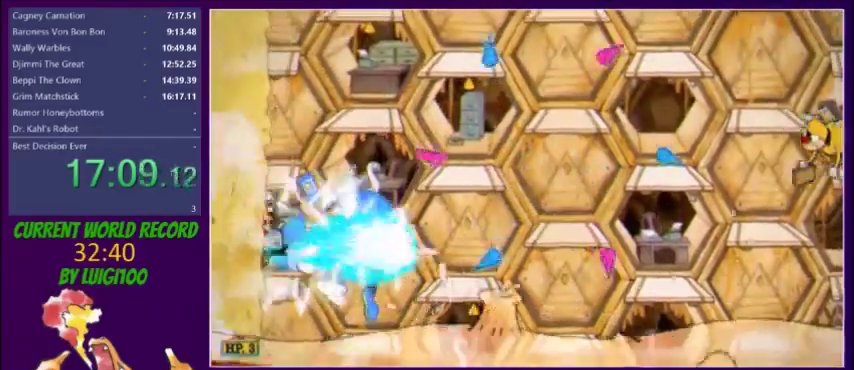
{"buttons": ["X"], "events": []}
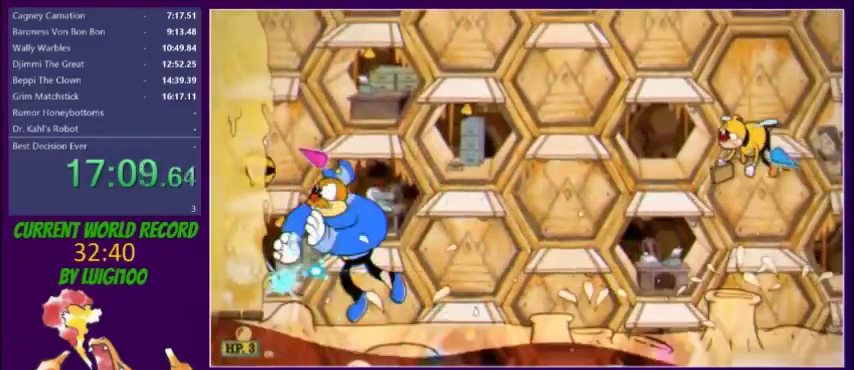
{"buttons": ["X", "L1", "DPAD_UP", "DPAD_RIGHT"], "events": [[234, "DPAD_RIGHT", "down"], [234, "DPAD_UP", "down"], [234, "L1", "down"]]}
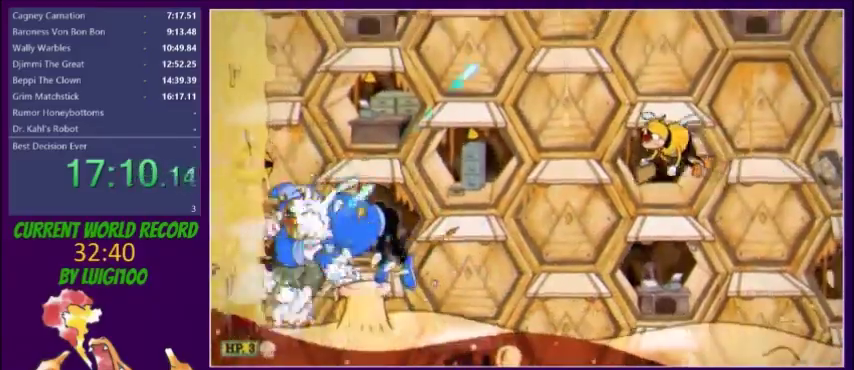
{"buttons": ["X", "DPAD_UP", "DPAD_RIGHT"], "events": [[133, "DPAD_UP", "up"], [133, "L1", "up"], [200, "R1", "down"], [300, "R1", "up"], [500, "DPAD_UP", "down"]]}
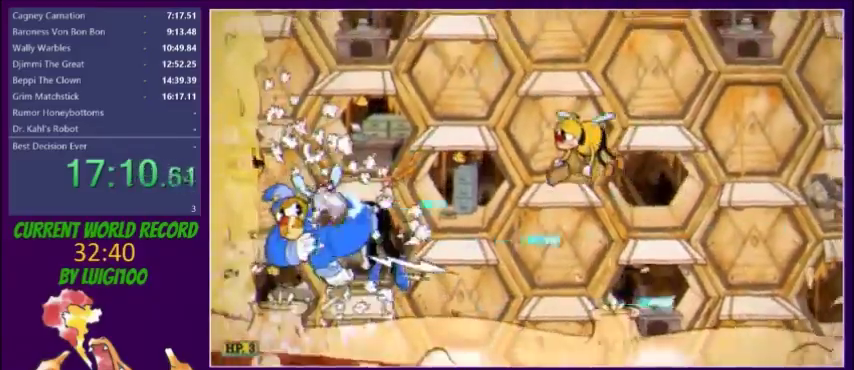
{"buttons": ["X", "DPAD_UP", "DPAD_RIGHT"], "events": [[34, "DPAD_RIGHT", "up"], [100, "DPAD_UP", "up"], [301, "R1", "down"], [334, "DPAD_RIGHT", "down"], [334, "DPAD_UP", "down"], [367, "R1", "up"]]}
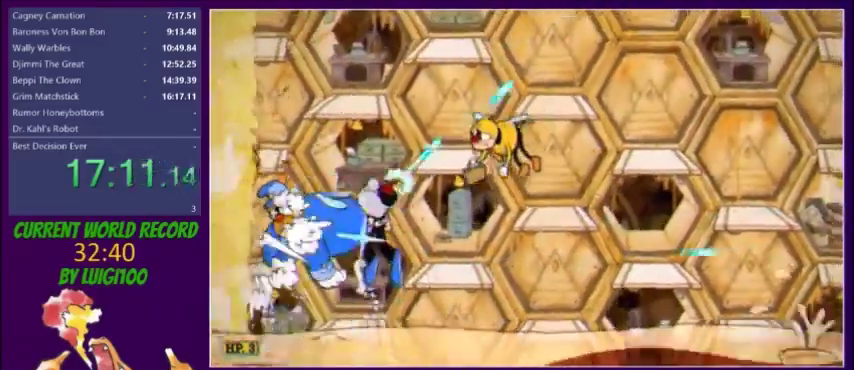
{"buttons": ["X", "DPAD_UP"], "events": [[267, "DPAD_RIGHT", "up"]]}
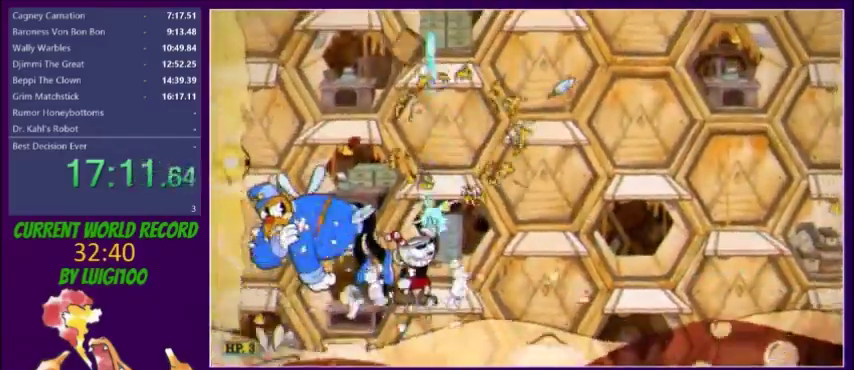
{"buttons": ["X"], "events": [[100, "R1", "down"], [234, "DPAD_RIGHT", "down"], [234, "R1", "up"], [301, "DPAD_UP", "up"], [401, "DPAD_RIGHT", "up"]]}
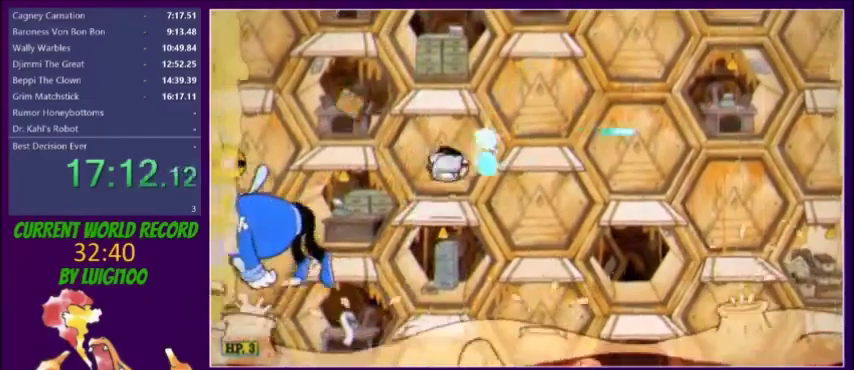
{"buttons": ["X", "DPAD_RIGHT"], "events": [[167, "DPAD_RIGHT", "down"], [167, "R1", "down"], [233, "R1", "up"]]}
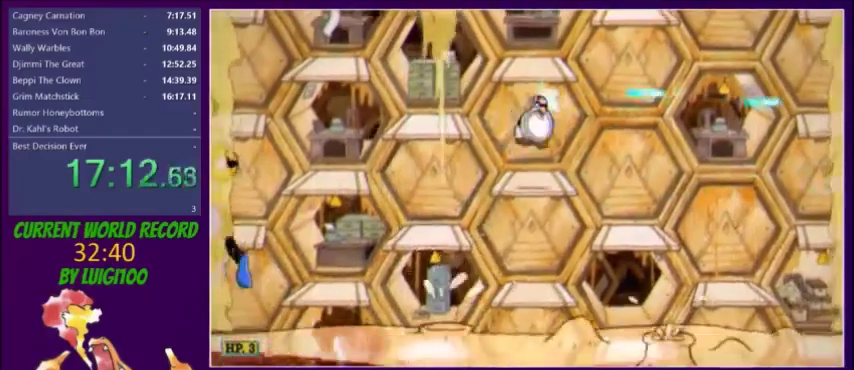
{"buttons": ["X"], "events": [[34, "DPAD_RIGHT", "up"]]}
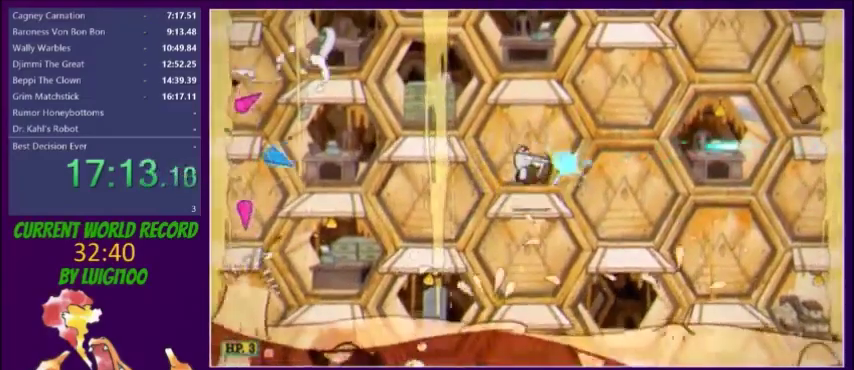
{"buttons": ["X"], "events": [[34, "R1", "down"], [100, "R1", "up"]]}
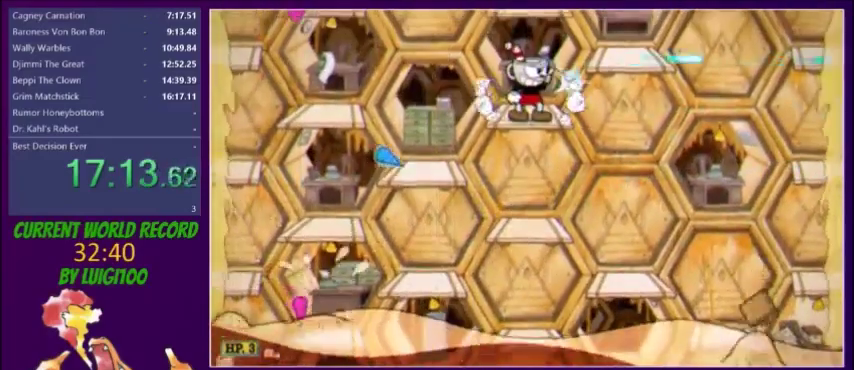
{"buttons": ["X"], "events": []}
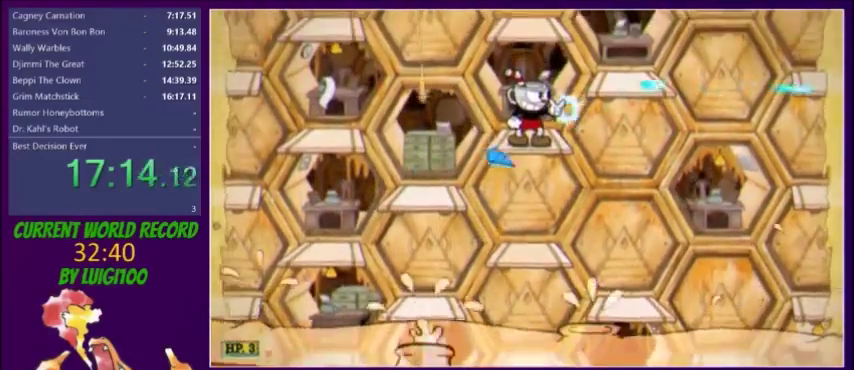
{"buttons": ["X"], "events": [[67, "R1", "down"], [167, "R1", "up"]]}
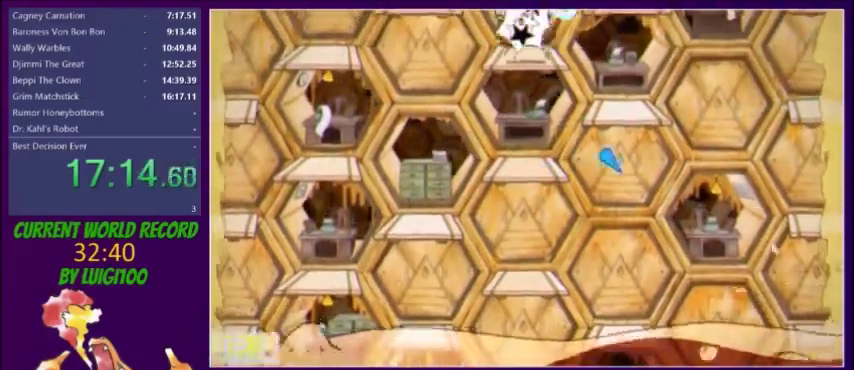
{"buttons": ["X"], "events": []}
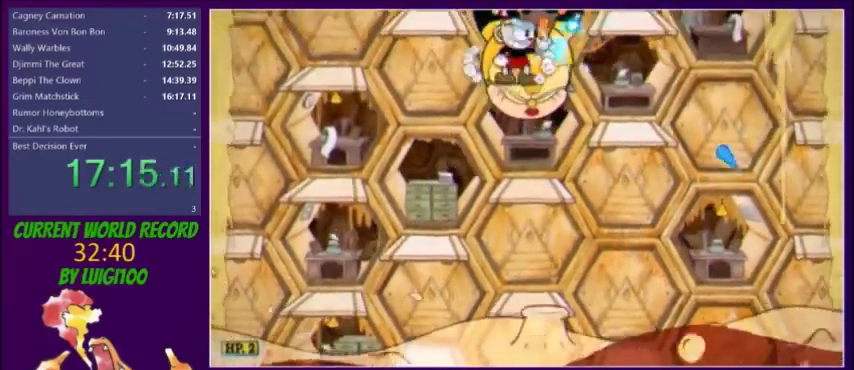
{"buttons": ["X", "DPAD_RIGHT"], "events": [[67, "DPAD_RIGHT", "down"]]}
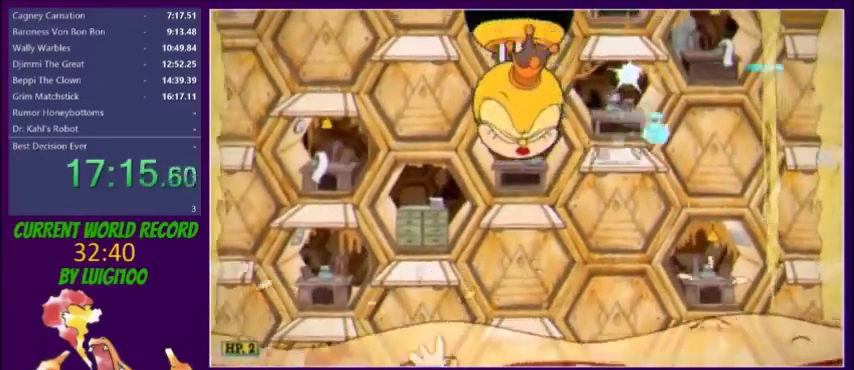
{"buttons": ["X"], "events": [[33, "DPAD_RIGHT", "up"], [33, "DPAD_UP", "down"], [33, "L1", "down"], [67, "DPAD_LEFT", "down"], [100, "R1", "down"], [200, "DPAD_LEFT", "up"], [200, "DPAD_UP", "up"], [200, "L1", "up"], [233, "R1", "up"]]}
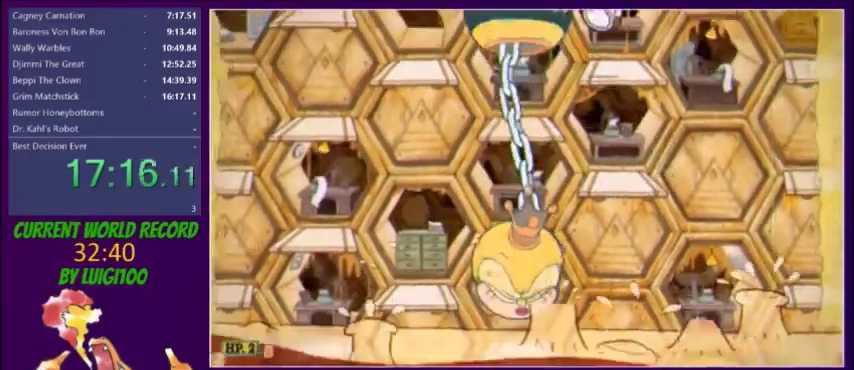
{"buttons": ["X", "L1", "DPAD_UP", "DPAD_LEFT"], "events": [[401, "DPAD_LEFT", "down"], [401, "DPAD_UP", "down"], [401, "L1", "down"]]}
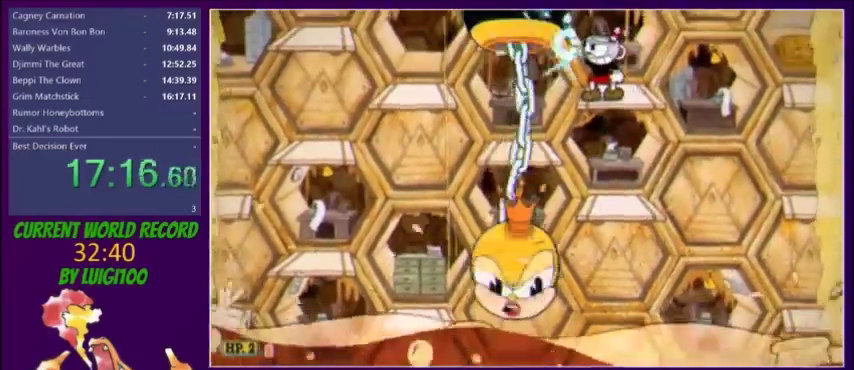
{"buttons": ["X", "L1", "DPAD_UP", "DPAD_LEFT"], "events": []}
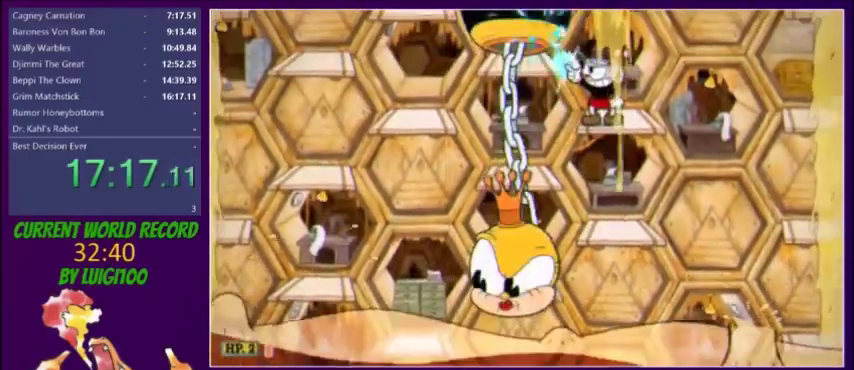
{"buttons": ["X", "L1", "DPAD_UP", "DPAD_LEFT"], "events": []}